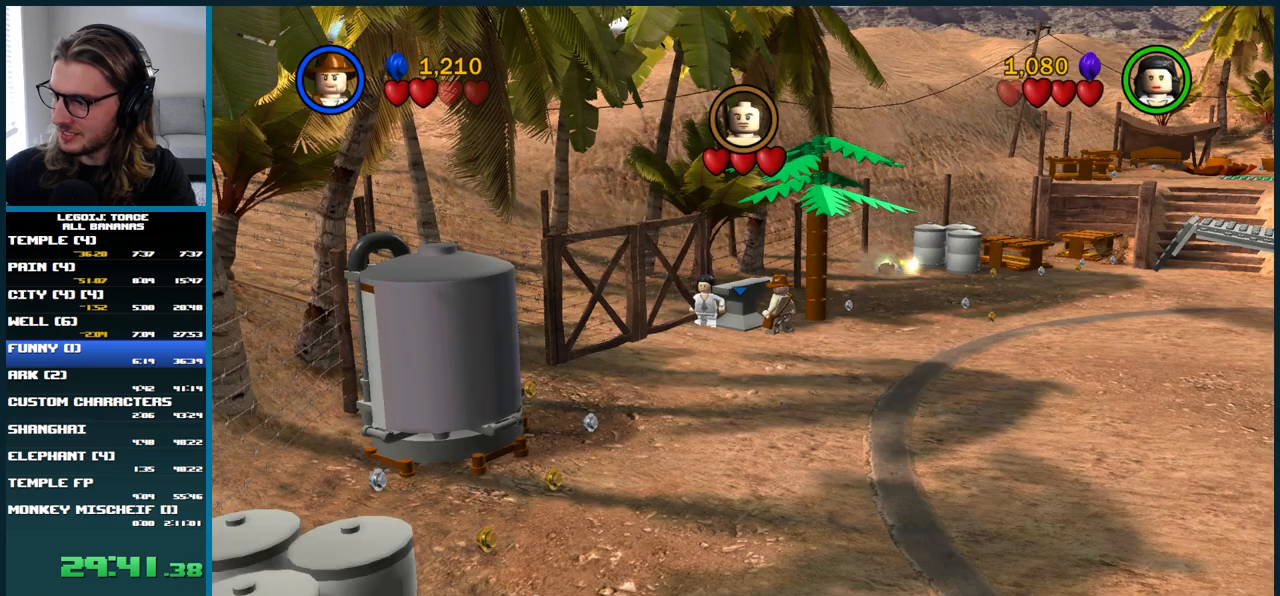
Gameplay with a controller (Xbox layout); each line is a JSON object with the inputs held at the frame after it. "events" lists button and stick changes between this image and that frame as [ms after this image, input, new state], when the widget could be followed in between. Not read: L3 R3.
{"buttons": ["B"], "left_stick": "center", "right_stick": "center", "events": [[400, "B", "down"]]}
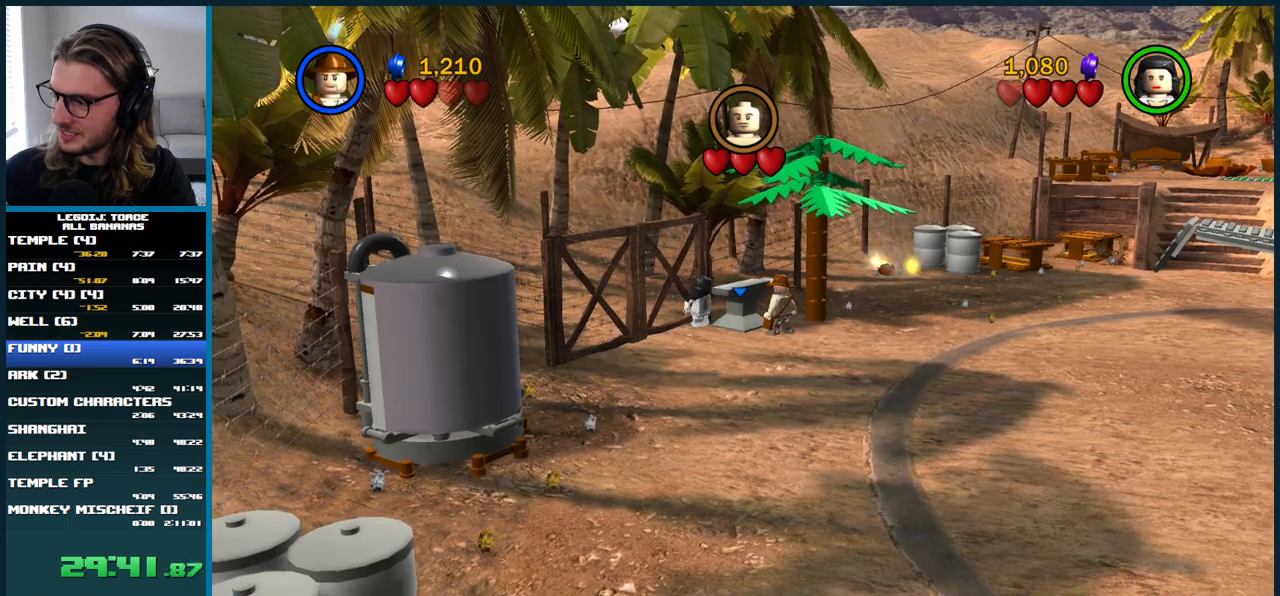
{"buttons": [], "left_stick": "center", "right_stick": "center", "events": [[17, "B", "up"]]}
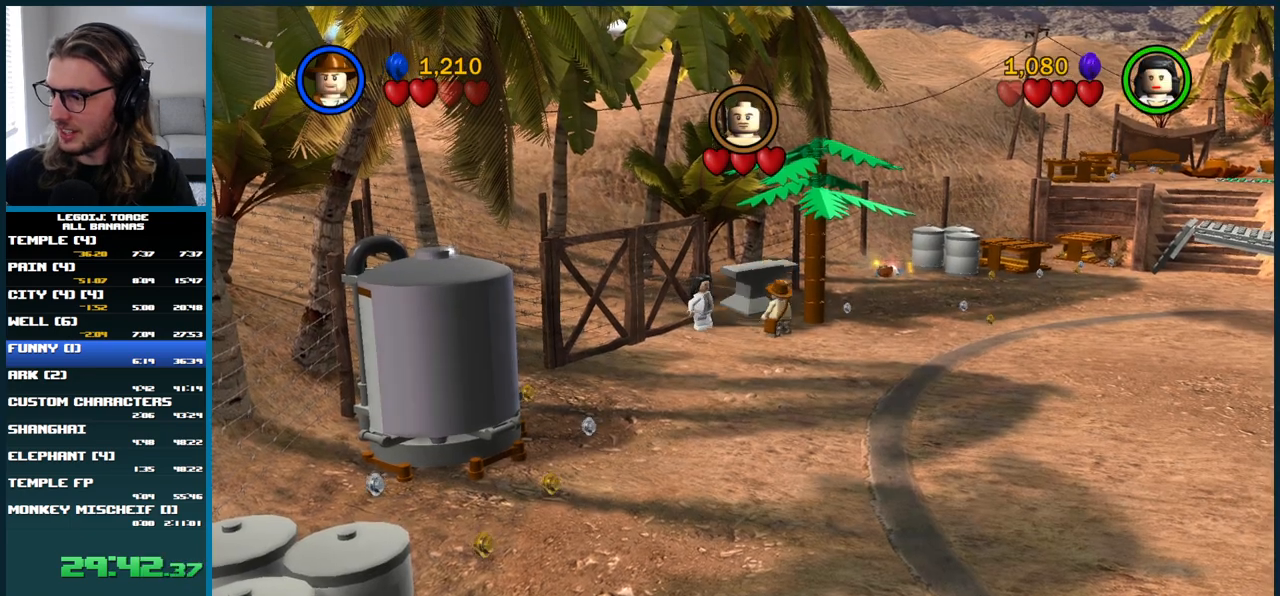
{"buttons": [], "left_stick": "center", "right_stick": "center", "events": []}
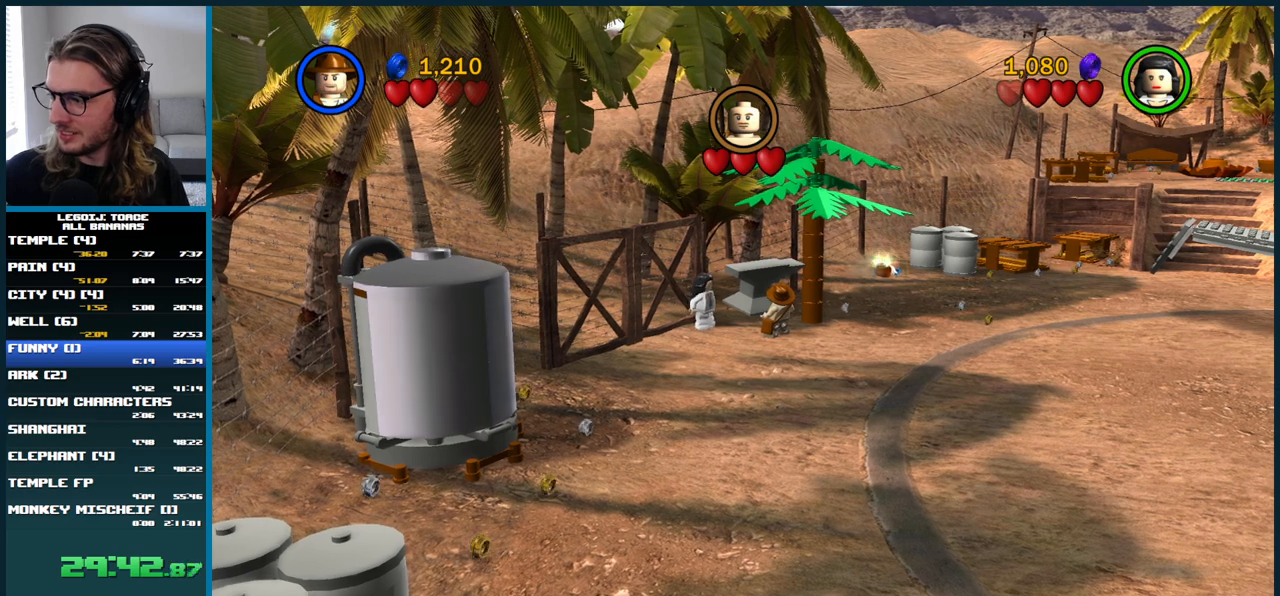
{"buttons": [], "left_stick": "down-right", "right_stick": "center", "events": [[483, "left_stick", "down-right"]]}
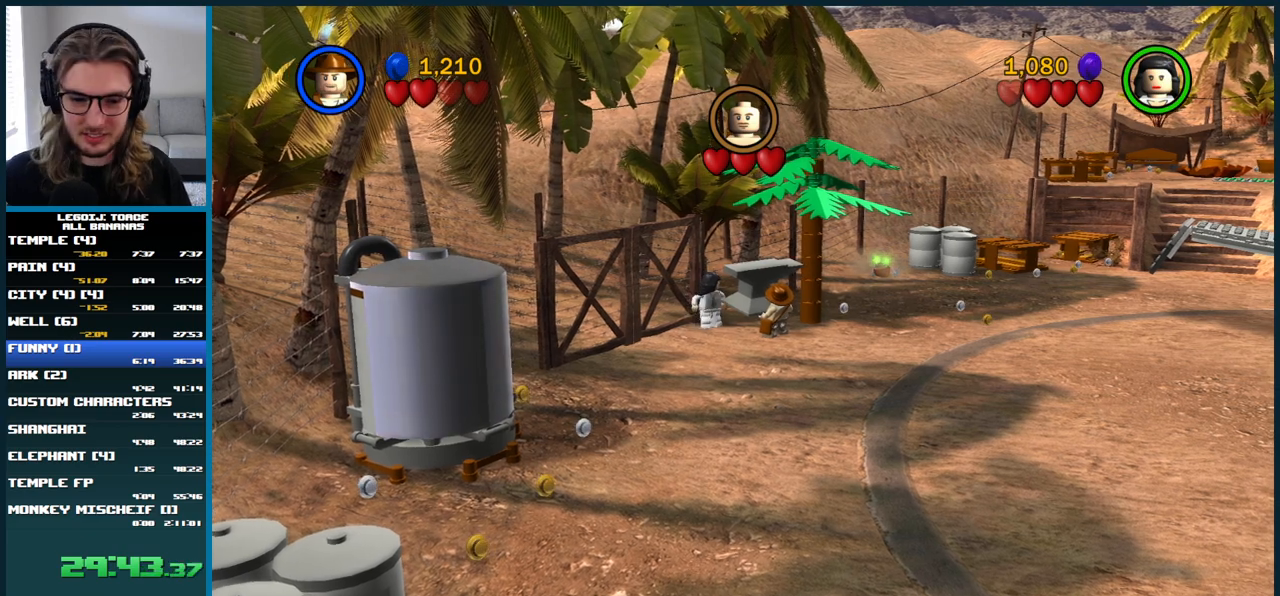
{"buttons": [], "left_stick": "down", "right_stick": "center", "events": [[283, "left_stick", "down"]]}
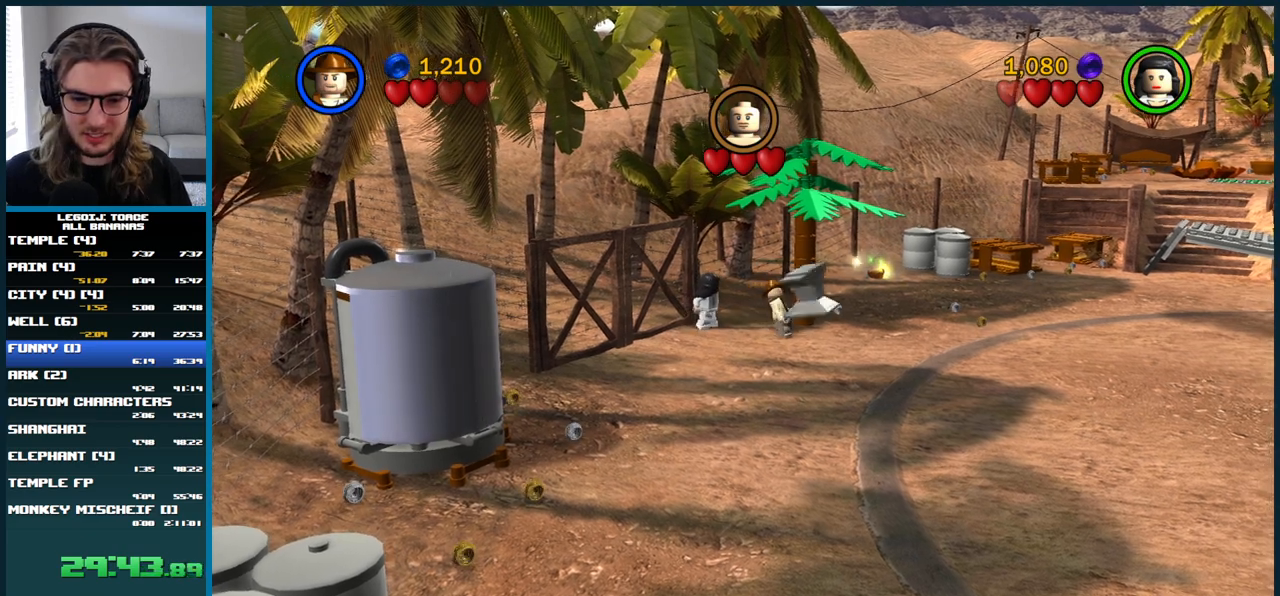
{"buttons": [], "left_stick": "up", "right_stick": "center"}
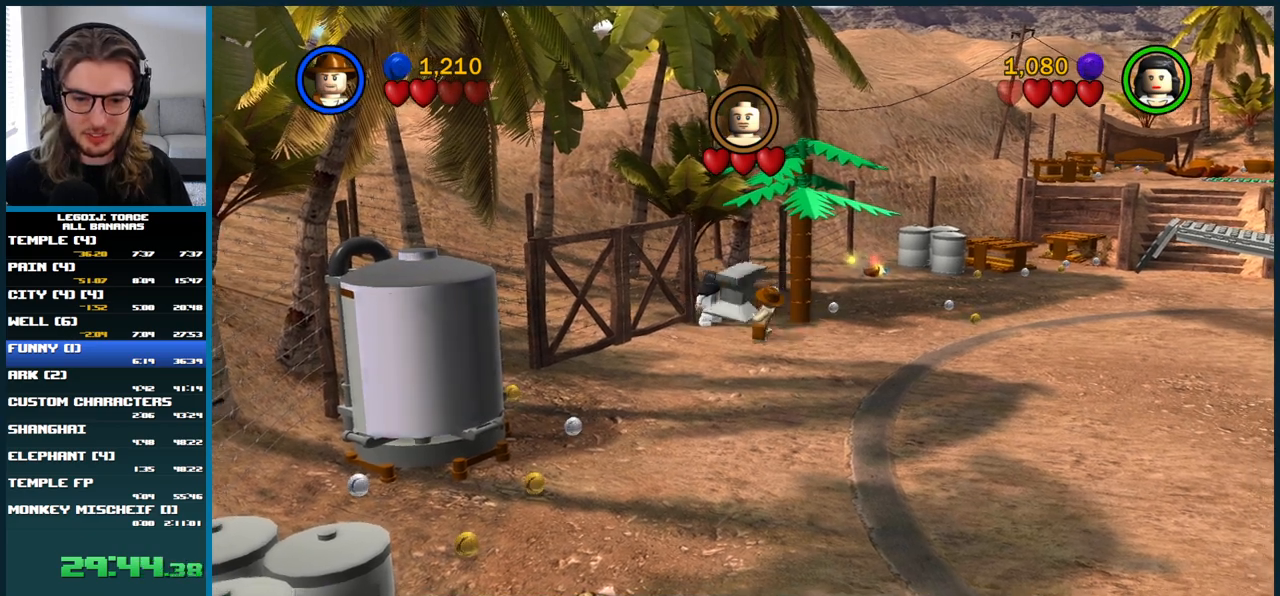
{"buttons": [], "left_stick": "up-left", "right_stick": "center"}
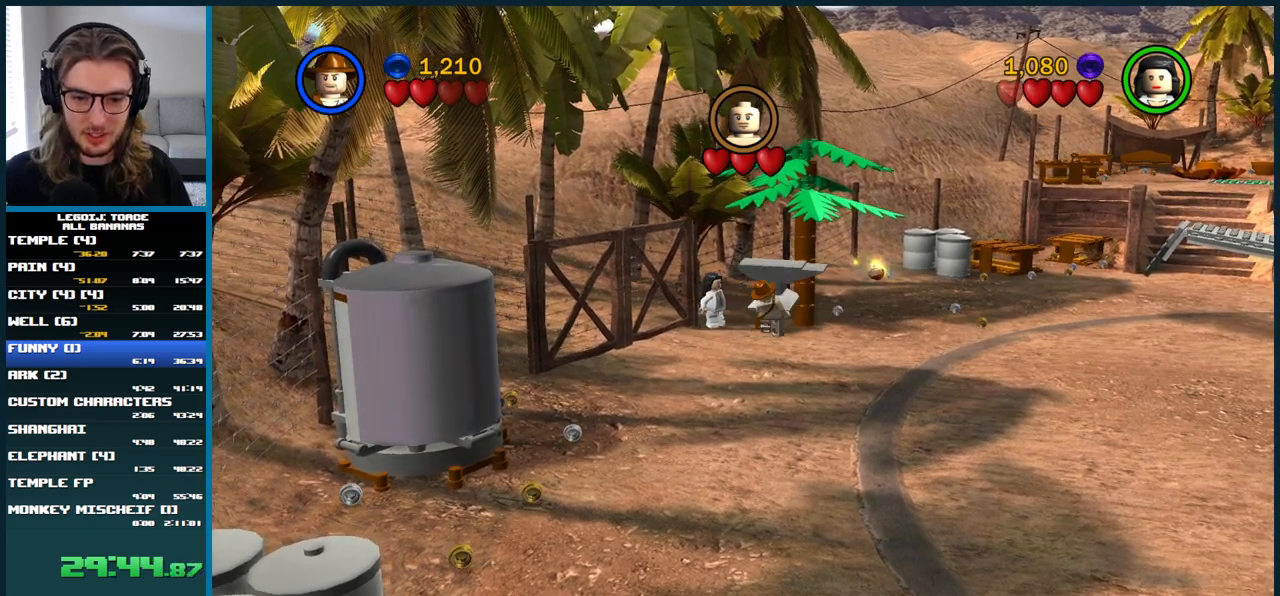
{"buttons": [], "left_stick": "up-left", "right_stick": "center", "events": [[300, "B", "down"], [450, "B", "up"]]}
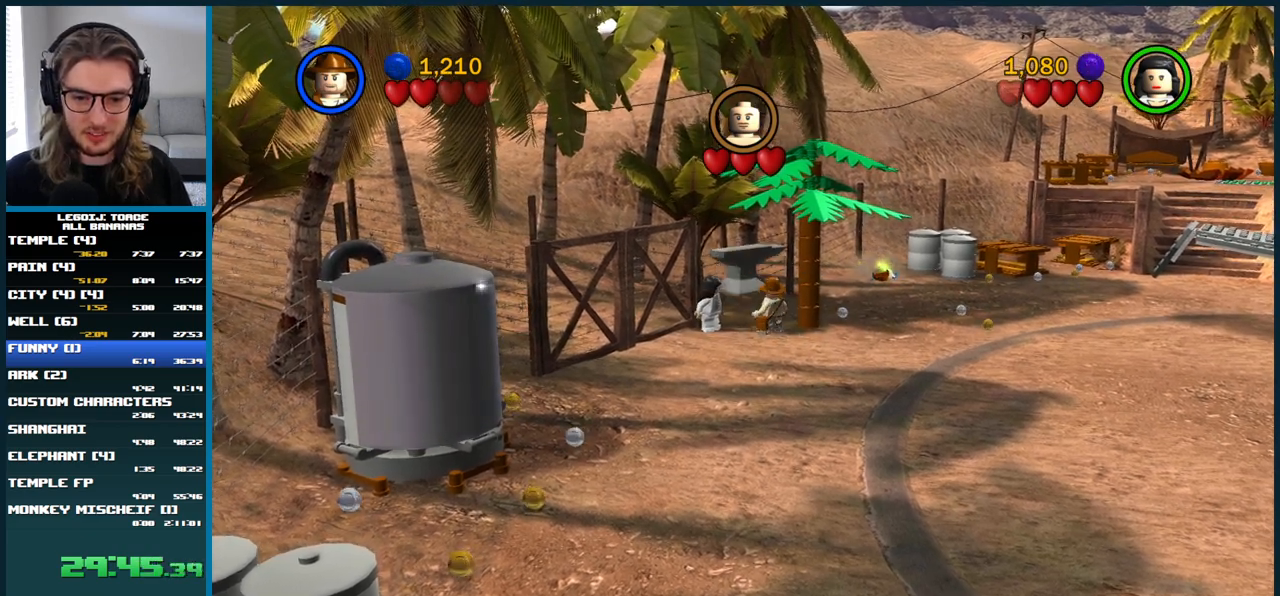
{"buttons": [], "left_stick": "center", "right_stick": "center", "events": [[483, "left_stick", "center"]]}
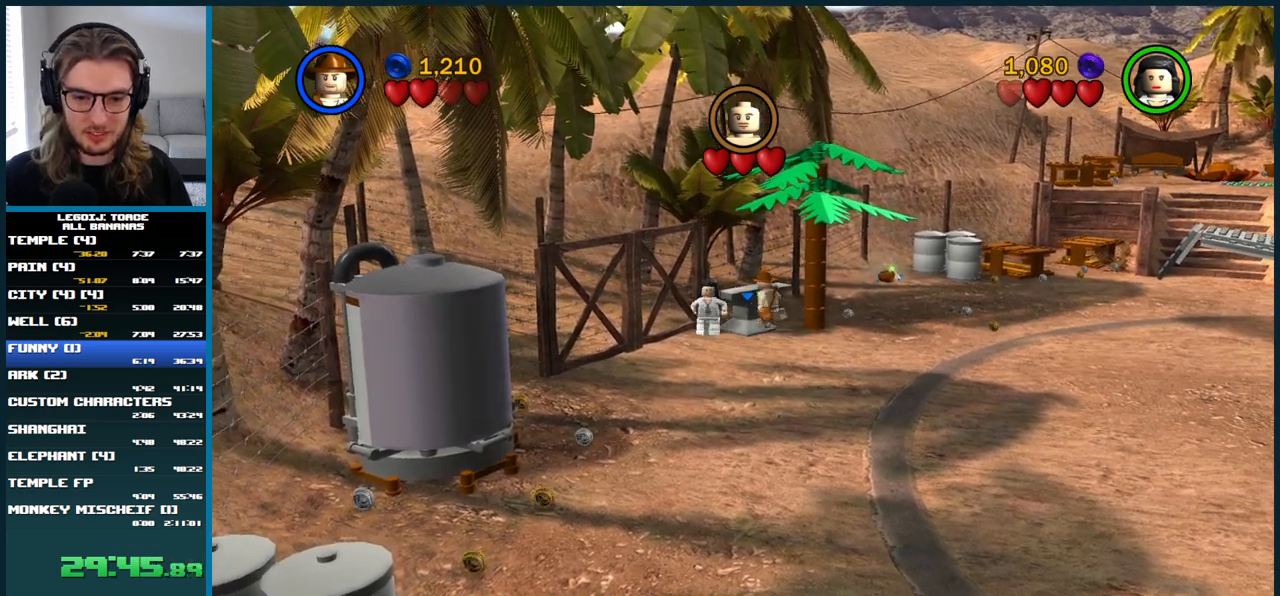
{"buttons": ["B"], "left_stick": "center", "right_stick": "center", "events": [[433, "B", "down"]]}
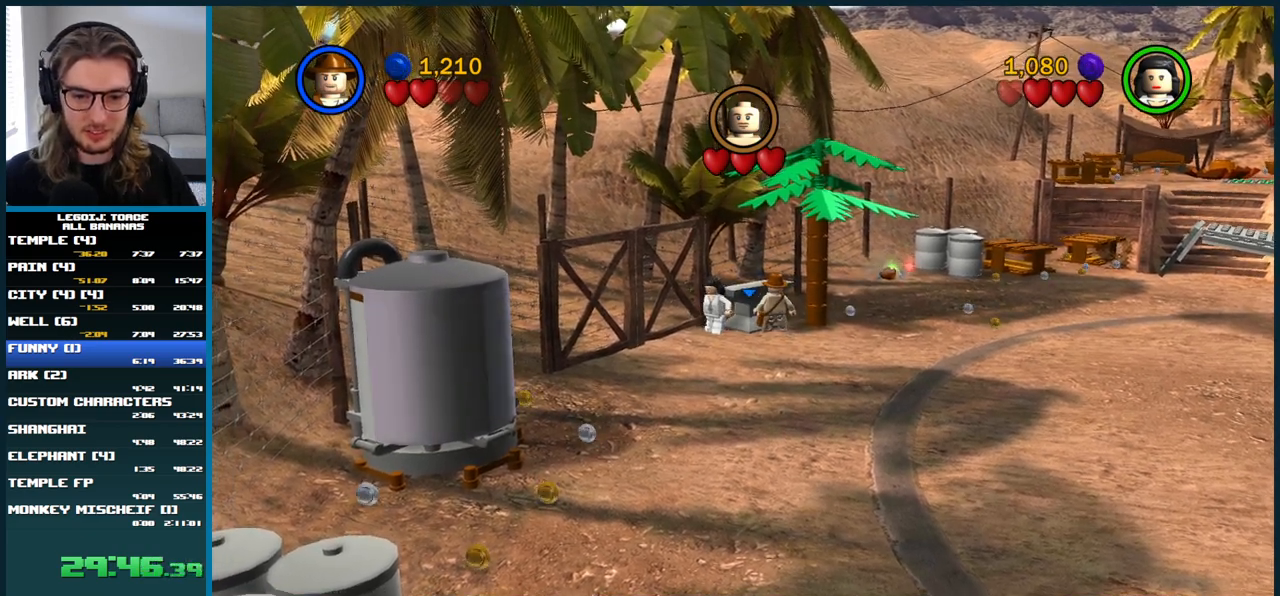
{"buttons": [], "left_stick": "down-right", "right_stick": "center", "events": [[67, "B", "up"], [350, "left_stick", "down-right"]]}
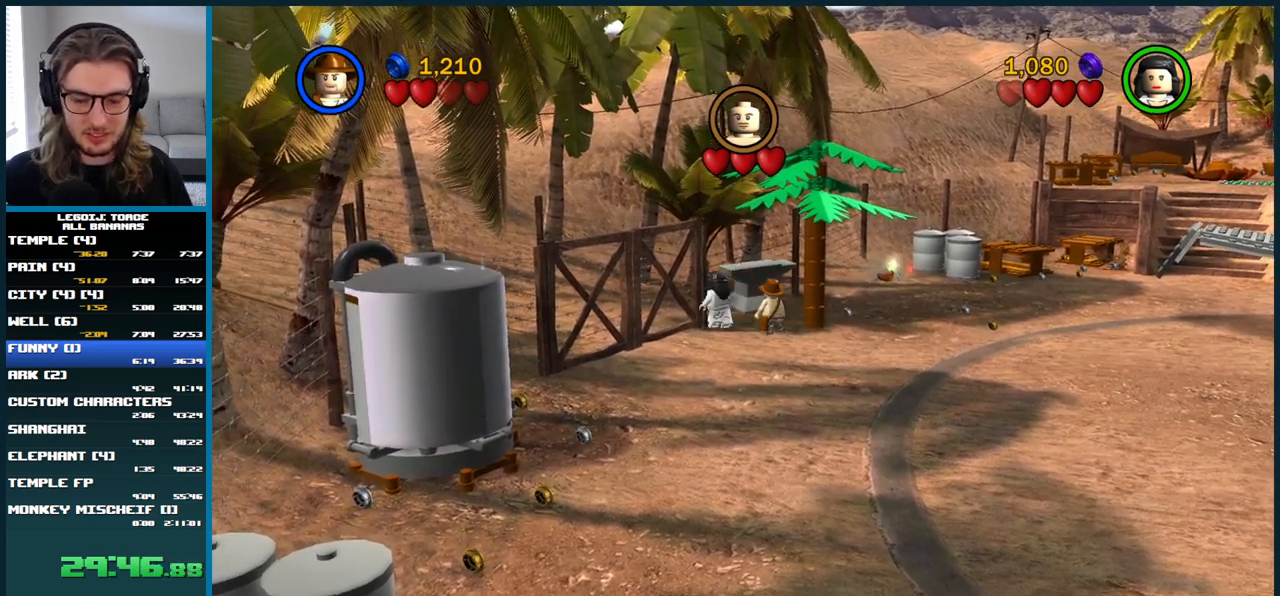
{"buttons": [], "left_stick": "down-right", "right_stick": "center", "events": []}
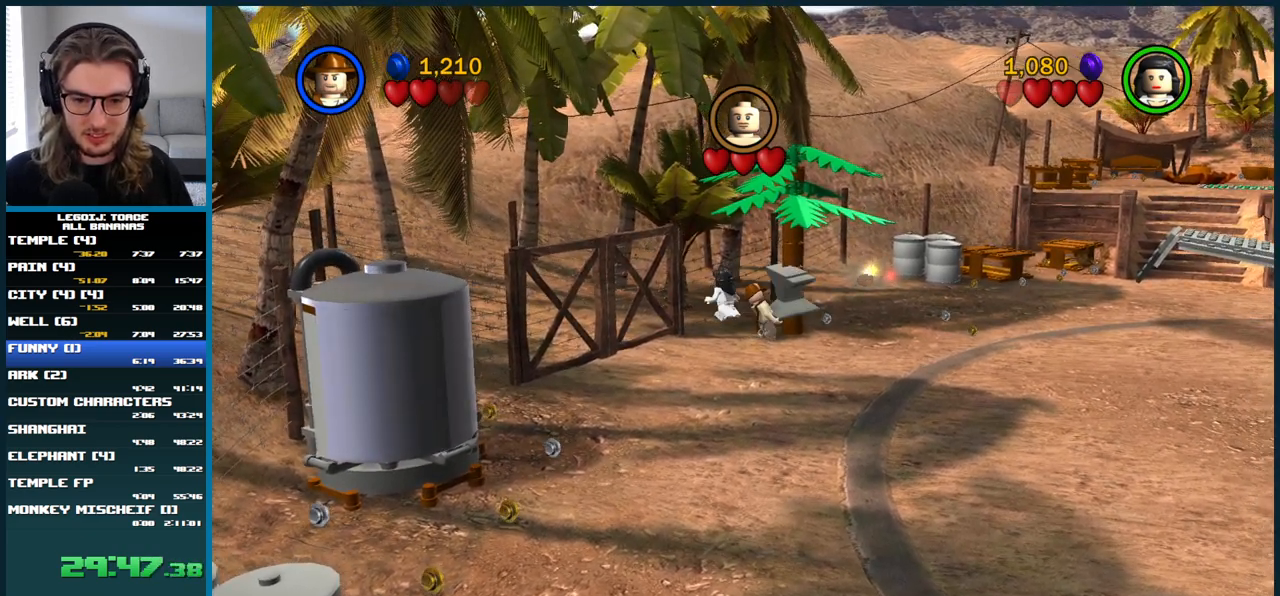
{"buttons": [], "left_stick": "center", "right_stick": "center", "events": [[133, "left_stick", "down"], [283, "left_stick", "down-left"], [417, "left_stick", "center"]]}
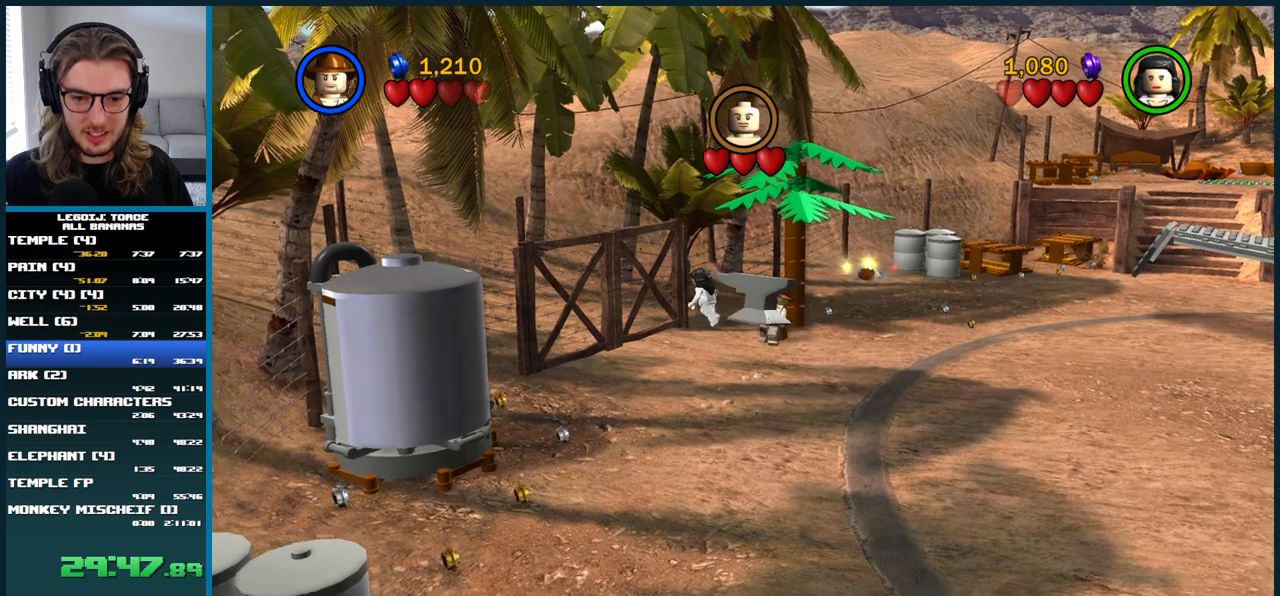
{"buttons": [], "left_stick": "up", "right_stick": "center", "events": [[117, "left_stick", "right"], [500, "left_stick", "up"]]}
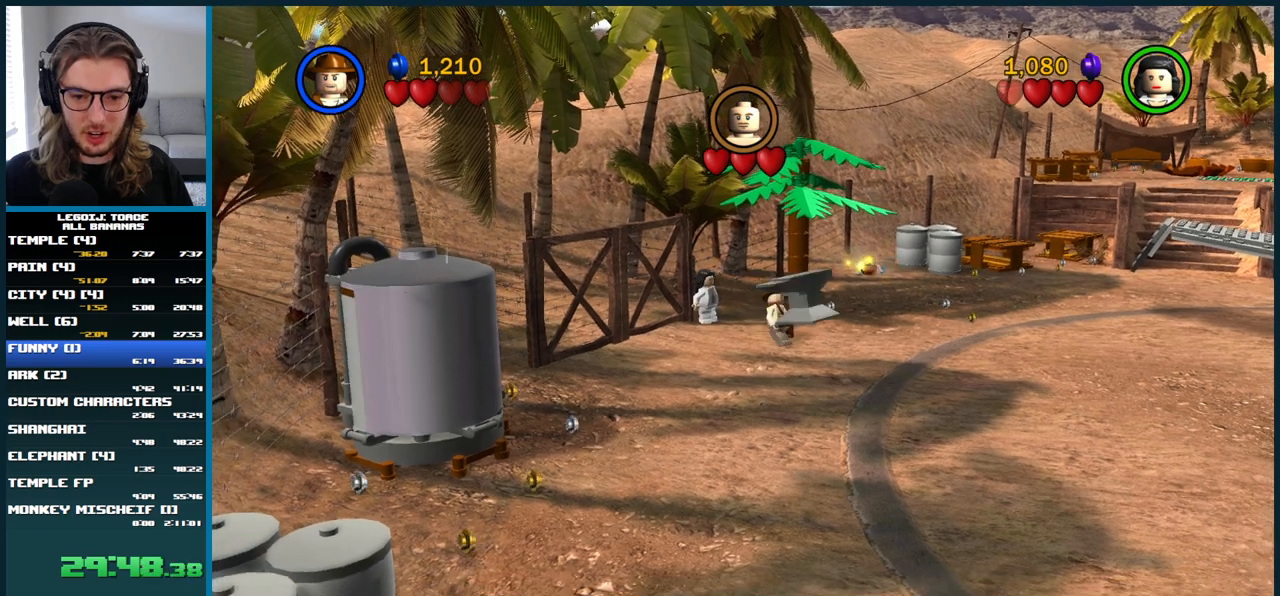
{"buttons": [], "left_stick": "center", "right_stick": "center", "events": [[150, "left_stick", "left"], [367, "left_stick", "up-left"], [483, "left_stick", "center"]]}
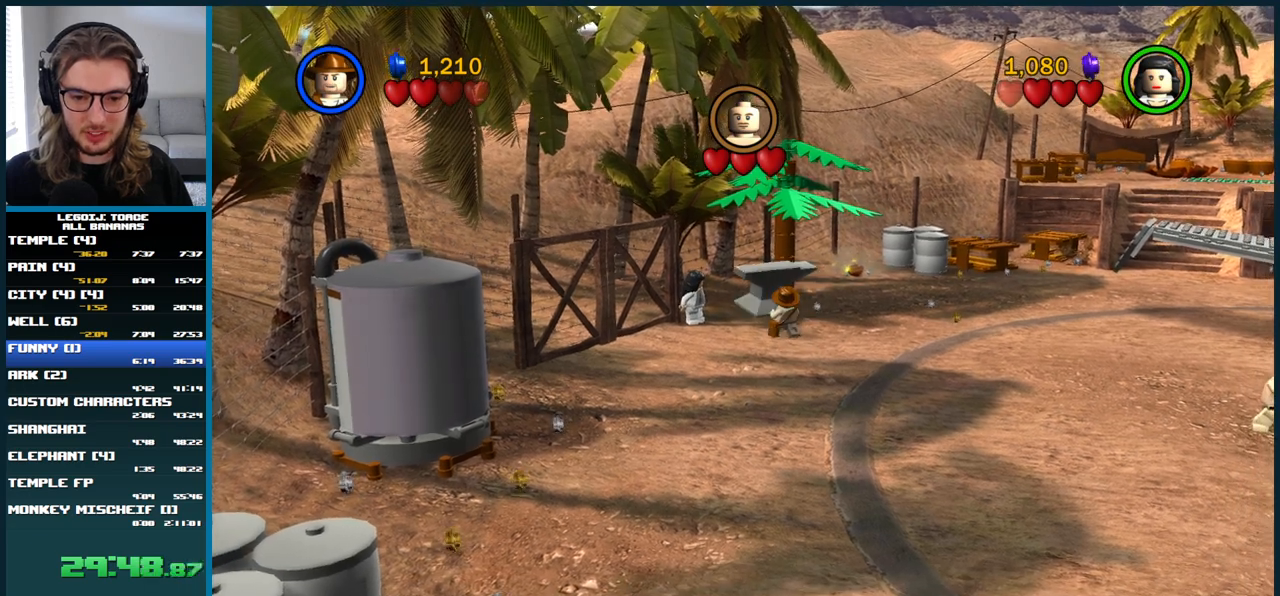
{"buttons": [], "left_stick": "left", "right_stick": "center", "events": [[133, "left_stick", "left"], [283, "left_stick", "center"], [417, "left_stick", "left"]]}
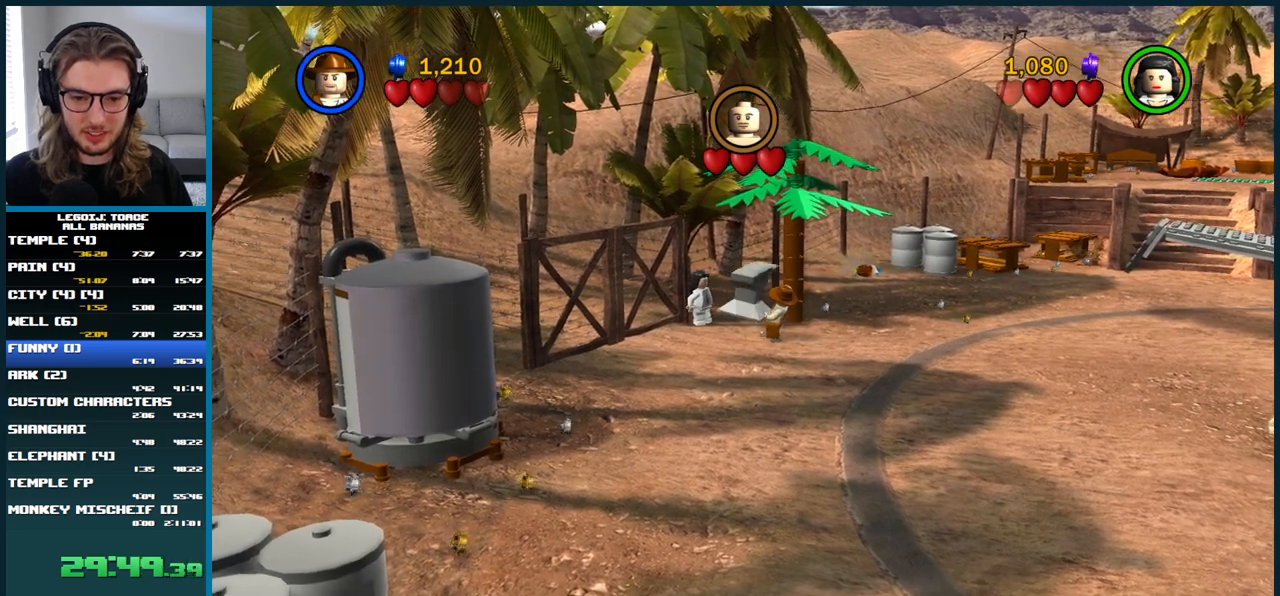
{"buttons": [], "left_stick": "up-left", "right_stick": "center", "events": [[50, "left_stick", "center"], [200, "left_stick", "left"], [383, "left_stick", "up-left"]]}
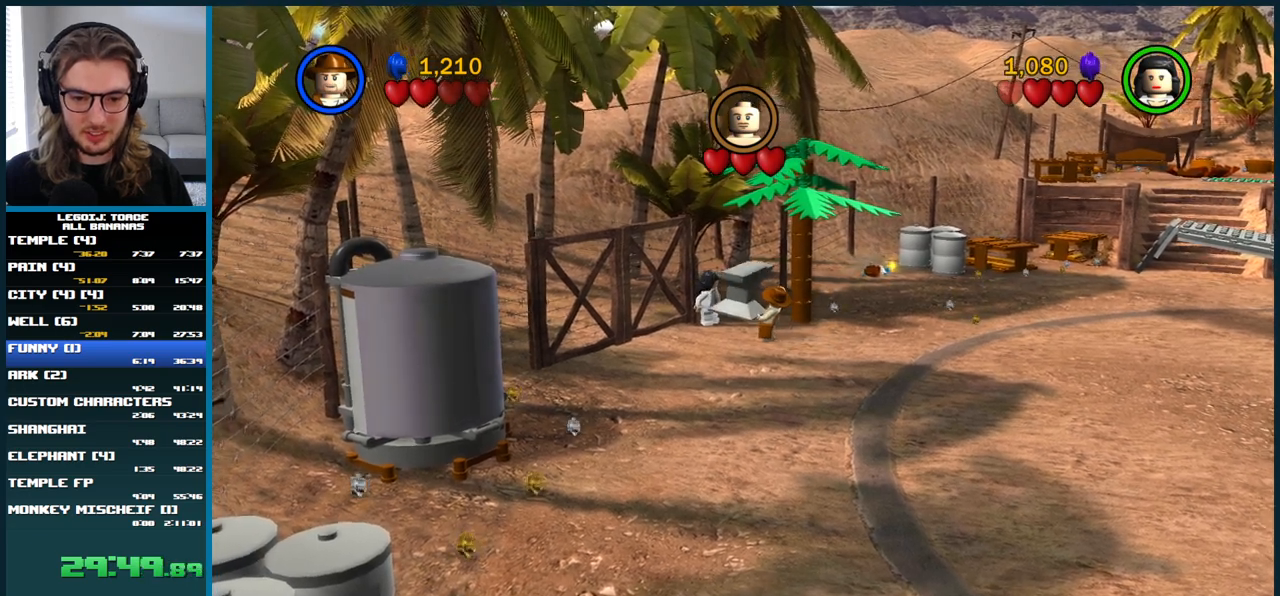
{"buttons": [], "left_stick": "up-left", "right_stick": "center", "events": [[100, "B", "down"], [267, "B", "up"]]}
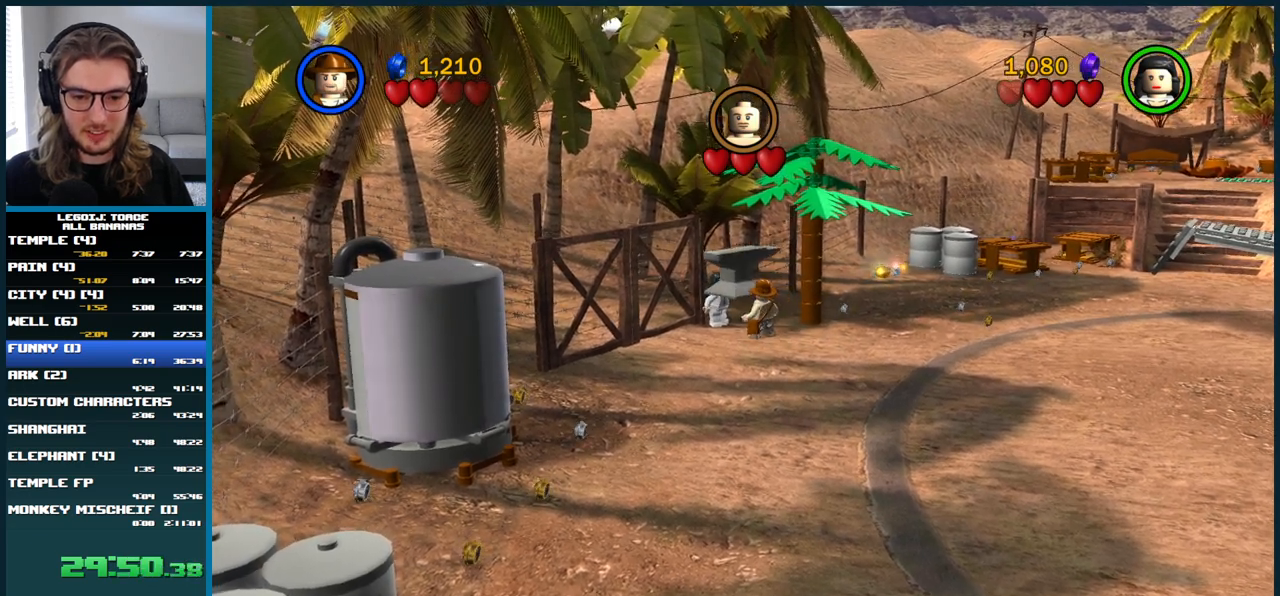
{"buttons": [], "left_stick": "center", "right_stick": "center", "events": [[33, "B", "down"], [100, "B", "up"], [183, "left_stick", "center"]]}
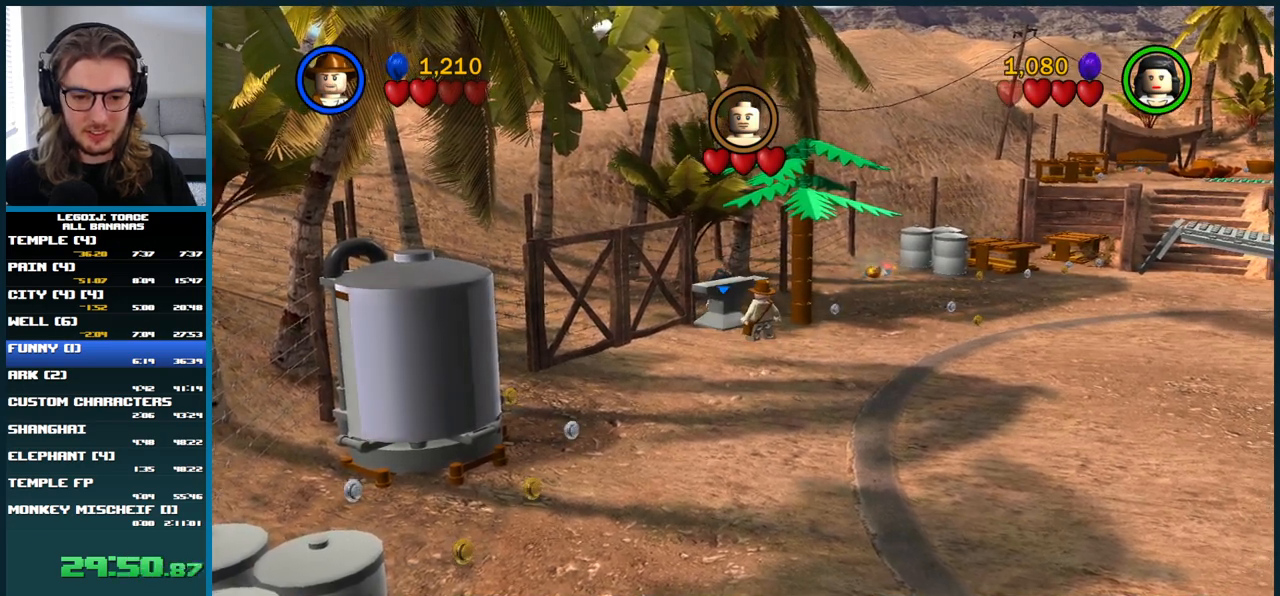
{"buttons": [], "left_stick": "center", "right_stick": "center", "events": []}
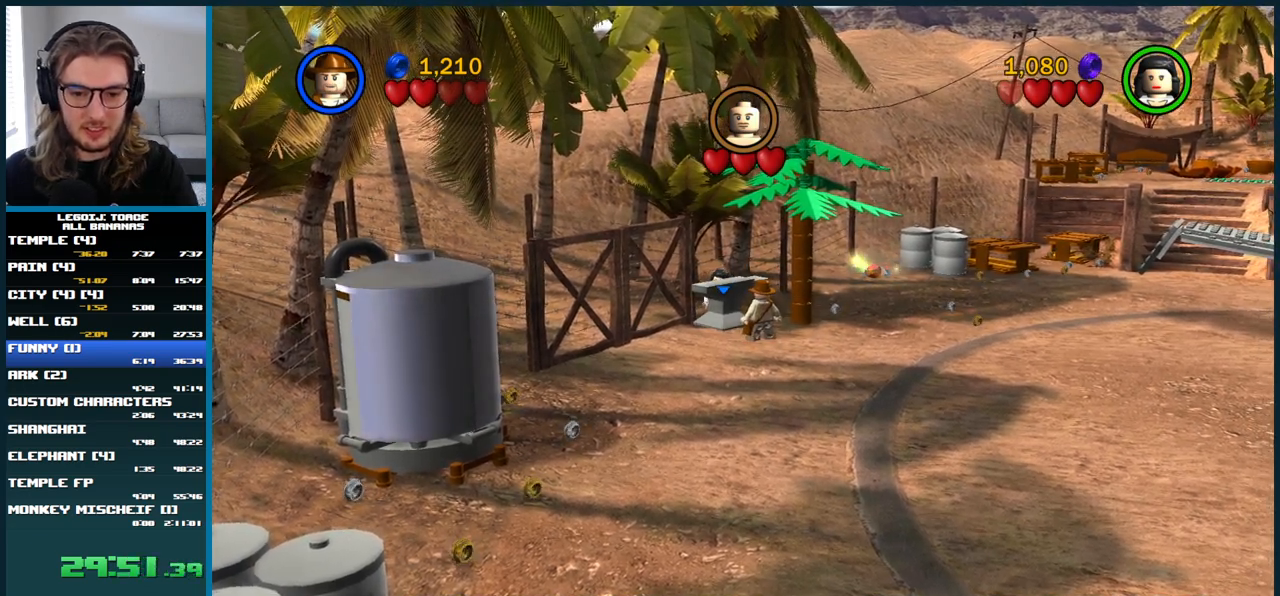
{"buttons": [], "left_stick": "center", "right_stick": "center", "events": [[133, "B", "down"], [250, "B", "up"]]}
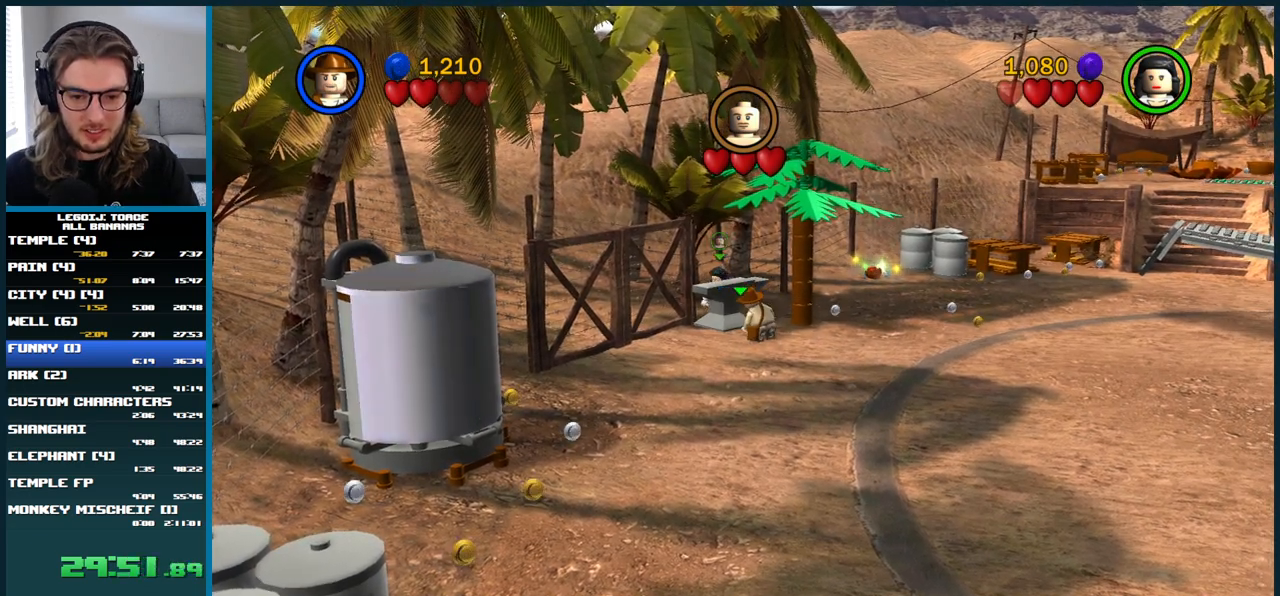
{"buttons": [], "left_stick": "center", "right_stick": "center", "events": []}